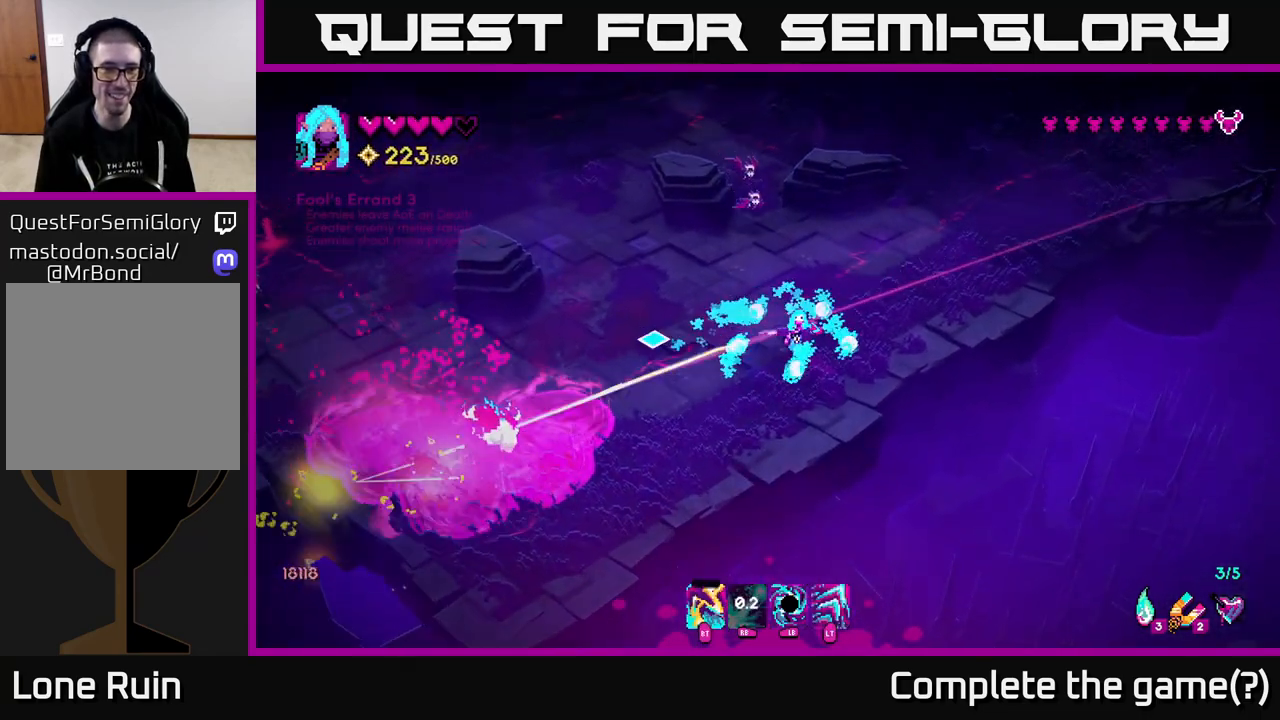
Gameplay with a controller (Xbox layout); each line is a JSON object with the inputs held at the frame after it. "events" lists button and stick changes between this image and that frame as [ms after this image, input, new state], when the widget could be followed in between.
{"buttons": ["R1"], "left_stick": "up-right", "right_stick": "up-left", "events": [[33, "right_stick", "up-left"], [50, "left_stick", "right"], [100, "left_stick", "up-right"], [167, "R1", "down"]]}
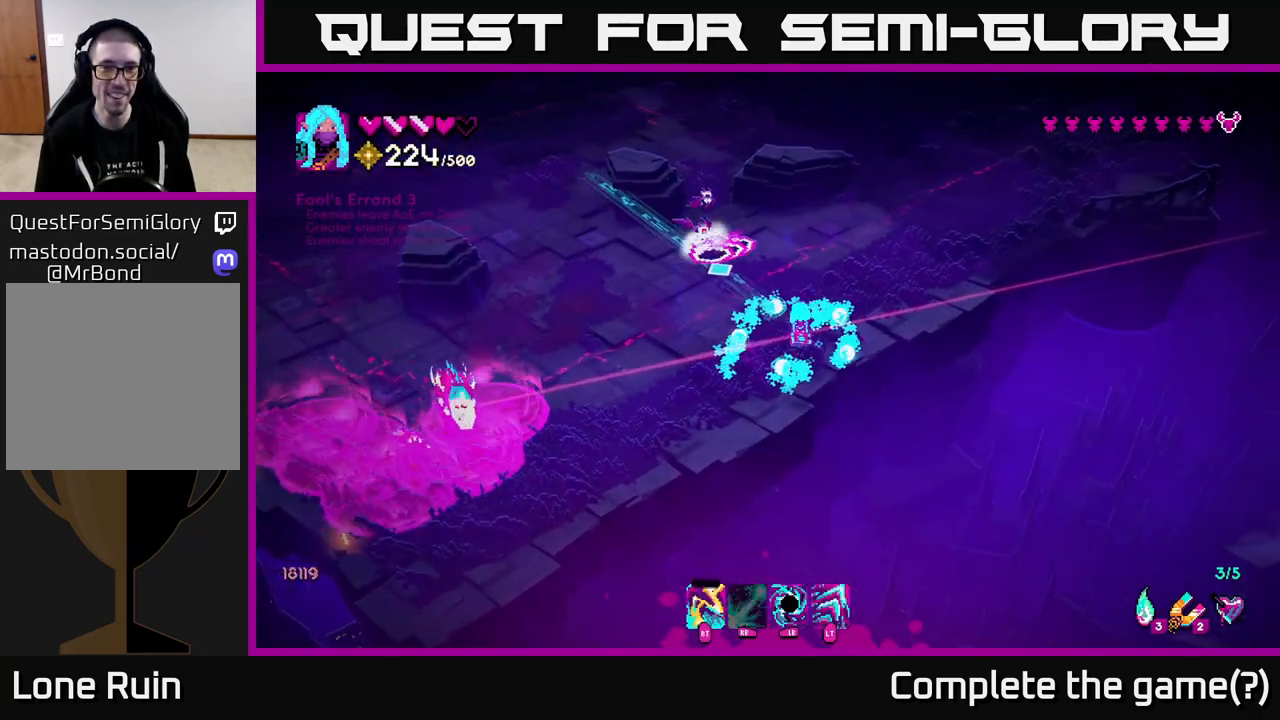
{"buttons": [], "left_stick": "up-right", "right_stick": "left", "events": [[33, "left_stick", "up"], [150, "R1", "up"], [167, "L2", "down"], [283, "L2", "up"], [333, "right_stick", "left"], [450, "left_stick", "up-right"]]}
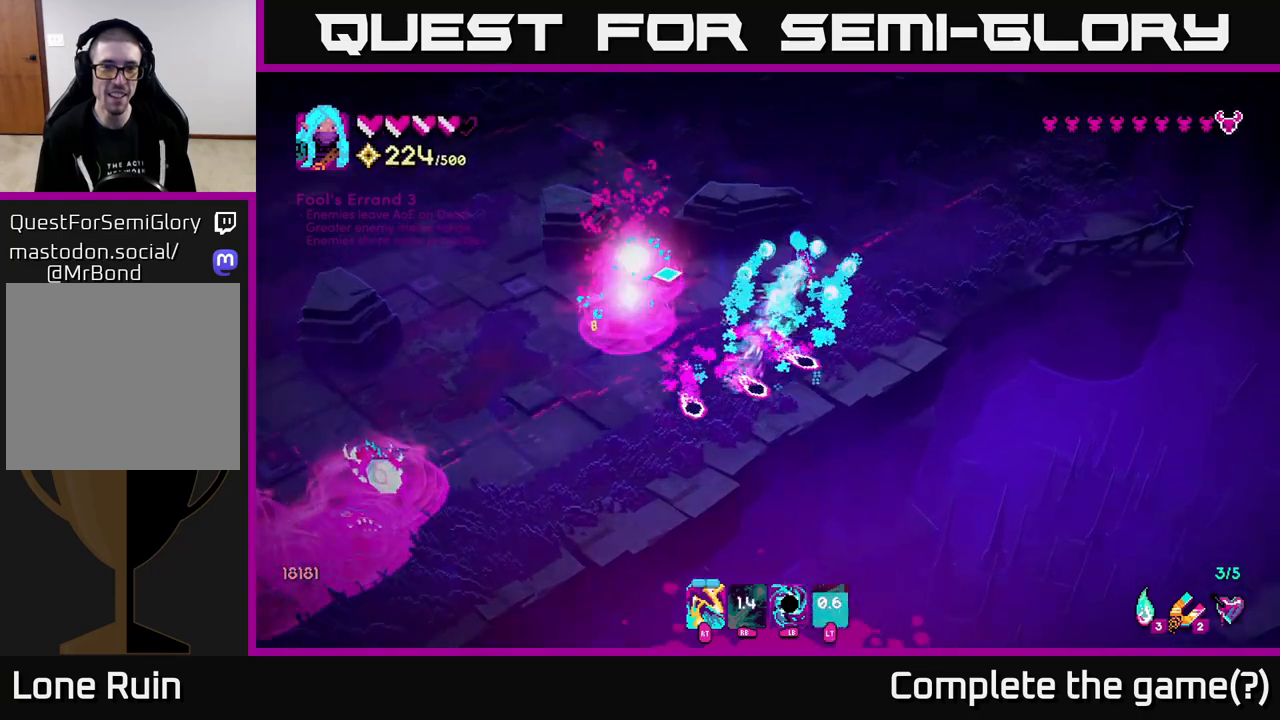
{"buttons": [], "left_stick": "down-left", "right_stick": "down-left", "events": [[117, "right_stick", "down-left"], [133, "left_stick", "up-left"], [267, "left_stick", "left"], [483, "left_stick", "down-left"]]}
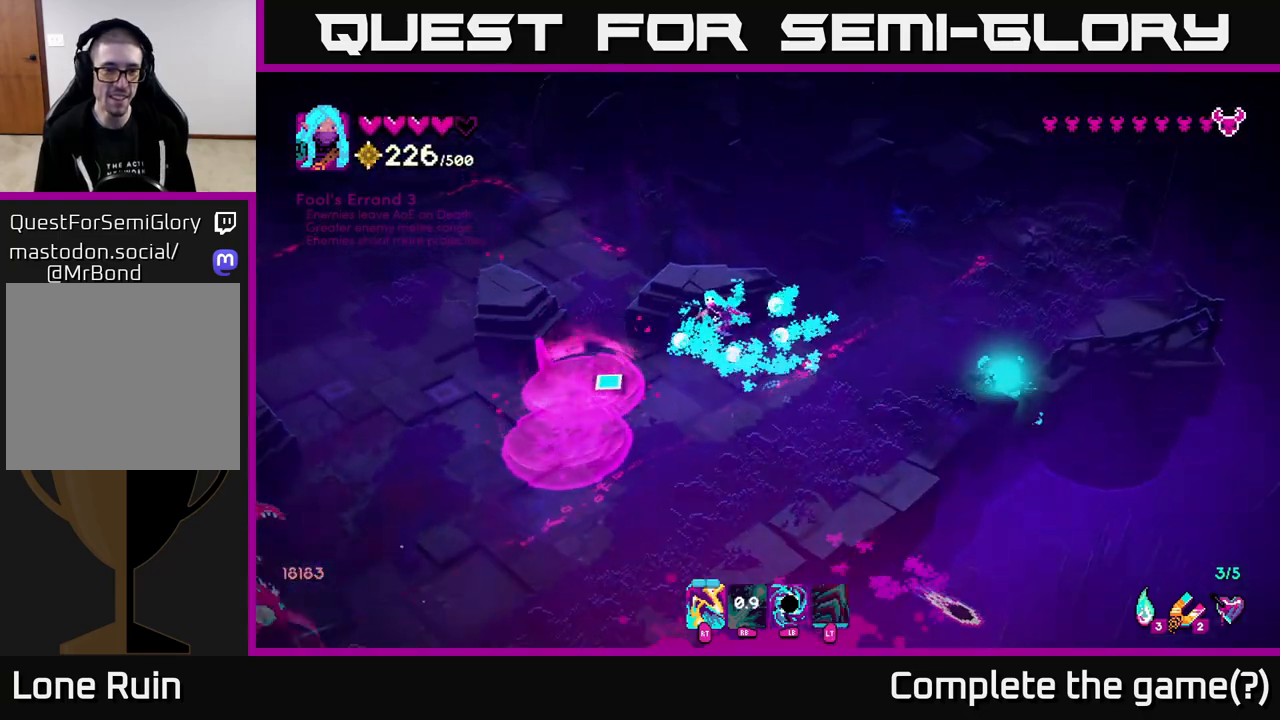
{"buttons": [], "left_stick": "down", "right_stick": "down-left", "events": [[133, "left_stick", "down-right"], [333, "left_stick", "down"]]}
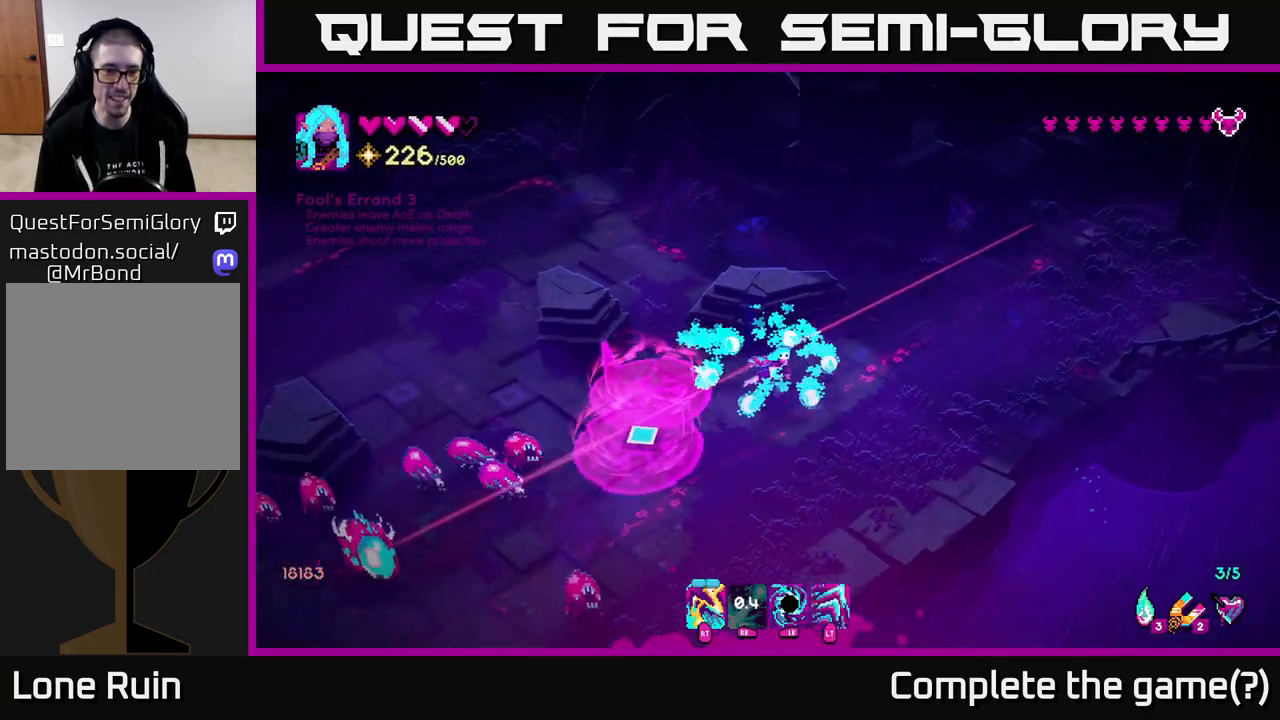
{"buttons": ["R2"], "left_stick": "down", "right_stick": "left", "events": [[100, "R2", "down"], [183, "right_stick", "left"], [200, "R2", "up"], [450, "R2", "down"]]}
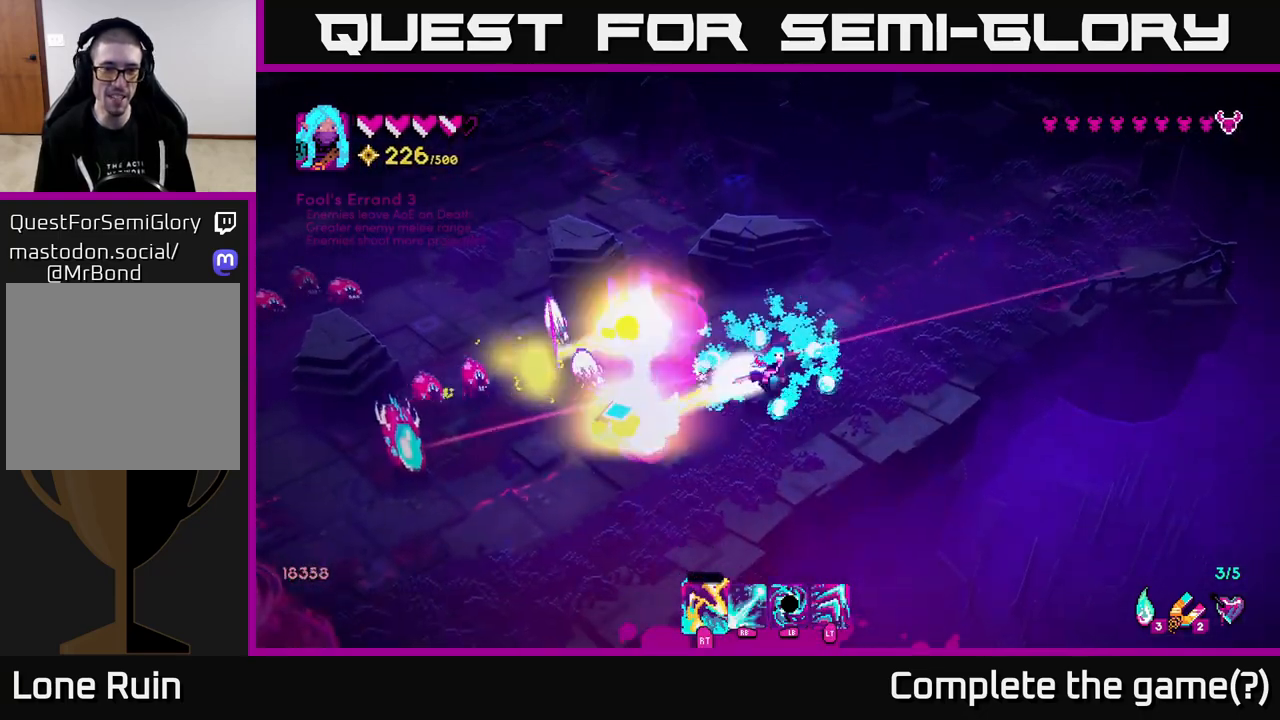
{"buttons": ["R2"], "left_stick": "down-left", "right_stick": "left", "events": [[50, "R2", "up"], [67, "left_stick", "down-left"], [233, "R2", "down"], [333, "R2", "up"], [417, "R2", "down"]]}
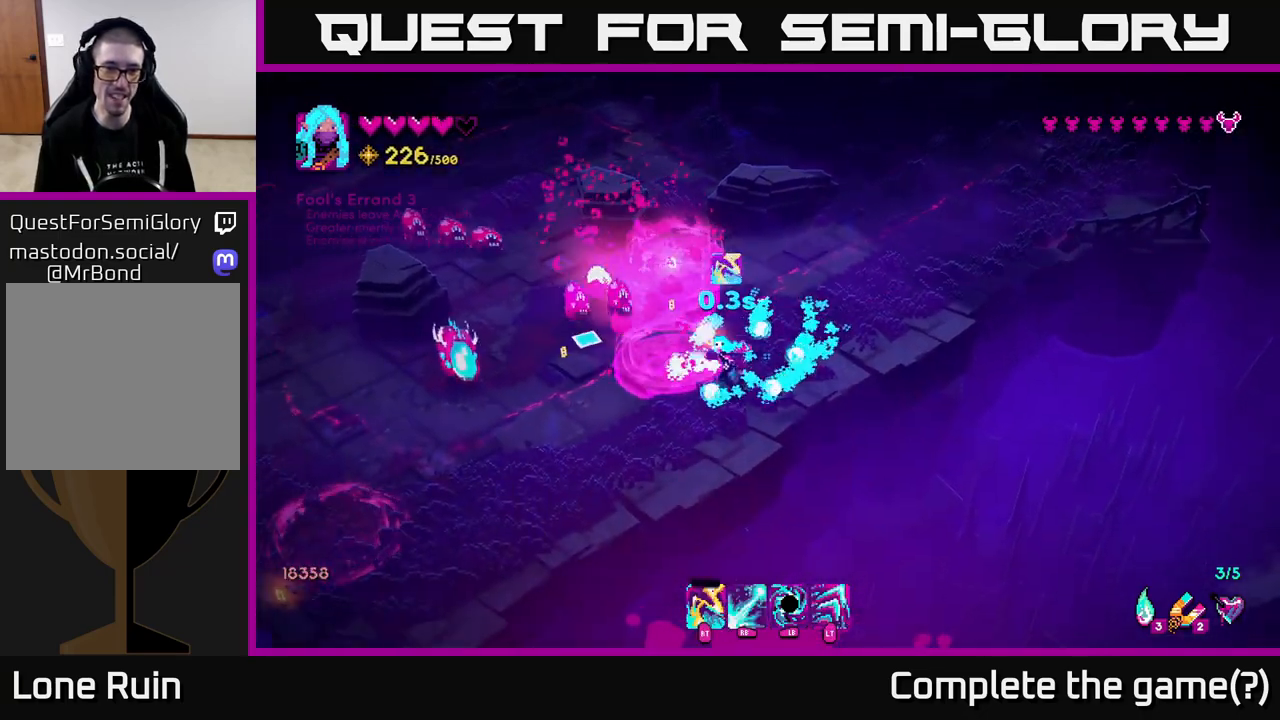
{"buttons": [], "left_stick": "down-left", "right_stick": "up-left", "events": [[17, "R2", "up"], [100, "right_stick", "up-left"], [200, "L1", "down"], [200, "left_stick", "left"], [333, "L1", "up"], [333, "left_stick", "down-left"]]}
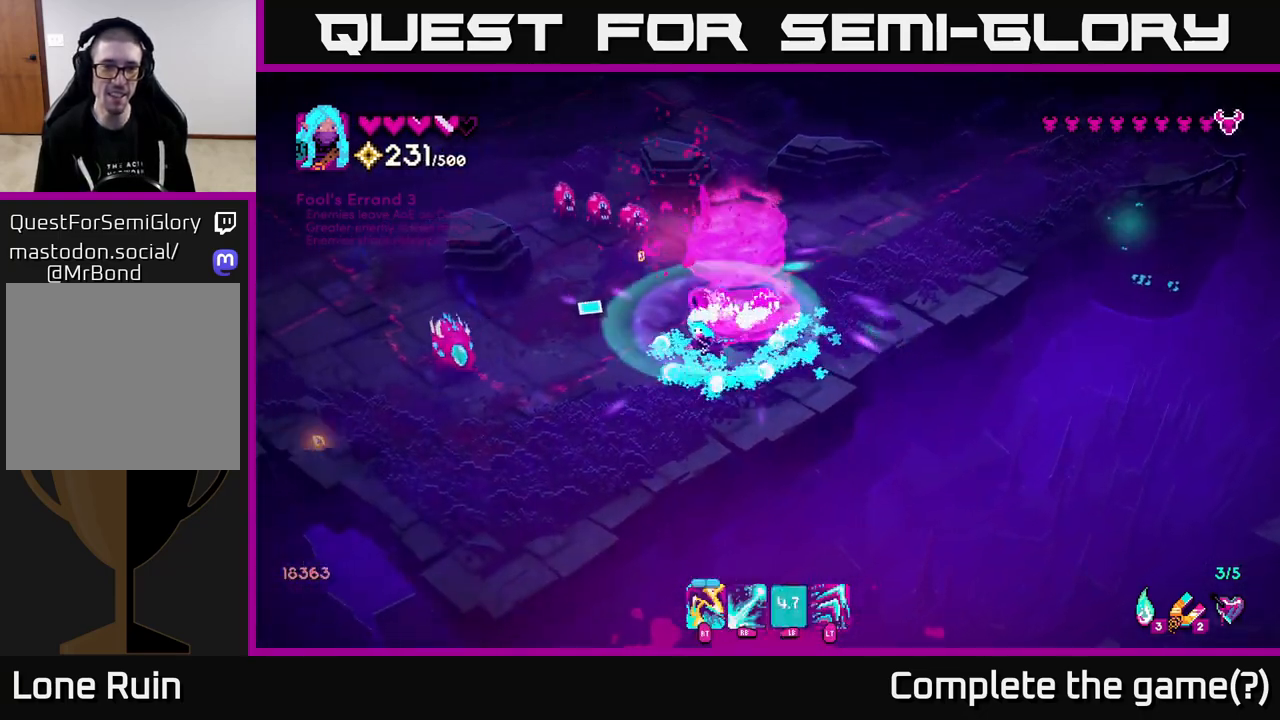
{"buttons": [], "left_stick": "down-left", "right_stick": "up-left", "events": []}
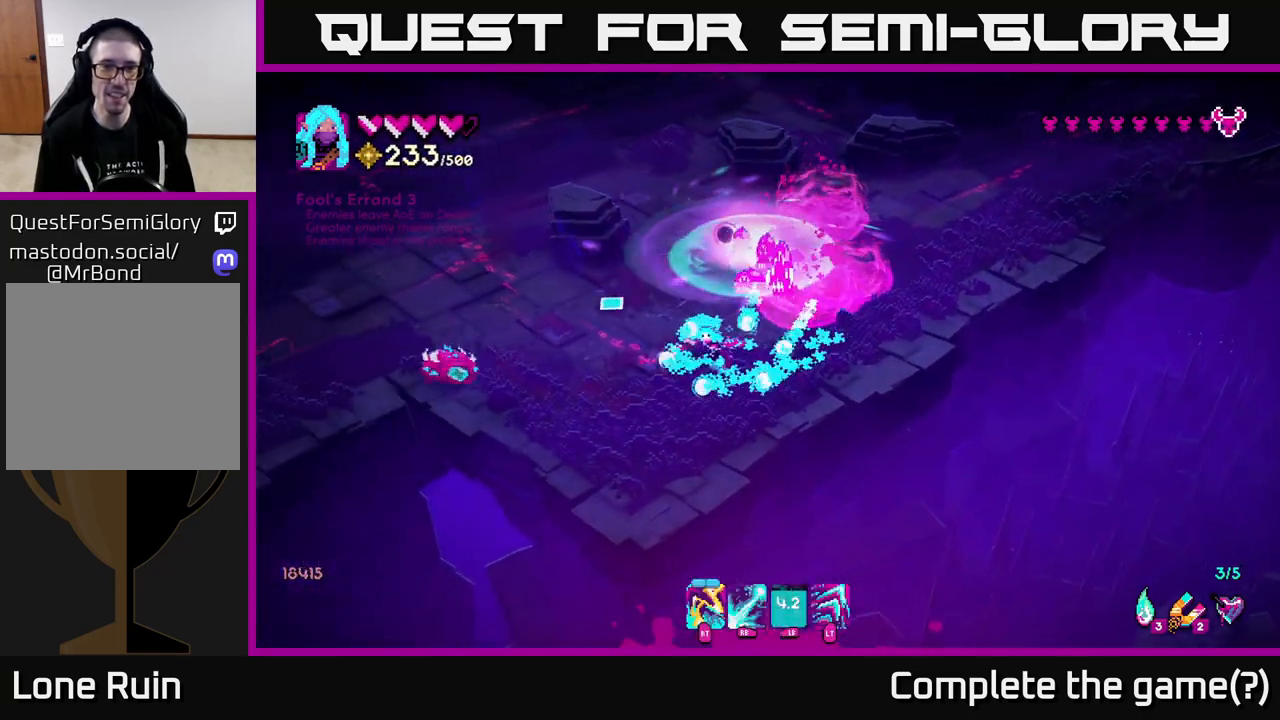
{"buttons": ["R2"], "left_stick": "up-left", "right_stick": "left", "events": [[33, "right_stick", "left"], [117, "R2", "down"], [150, "left_stick", "up-left"], [200, "R2", "up"], [417, "R2", "down"]]}
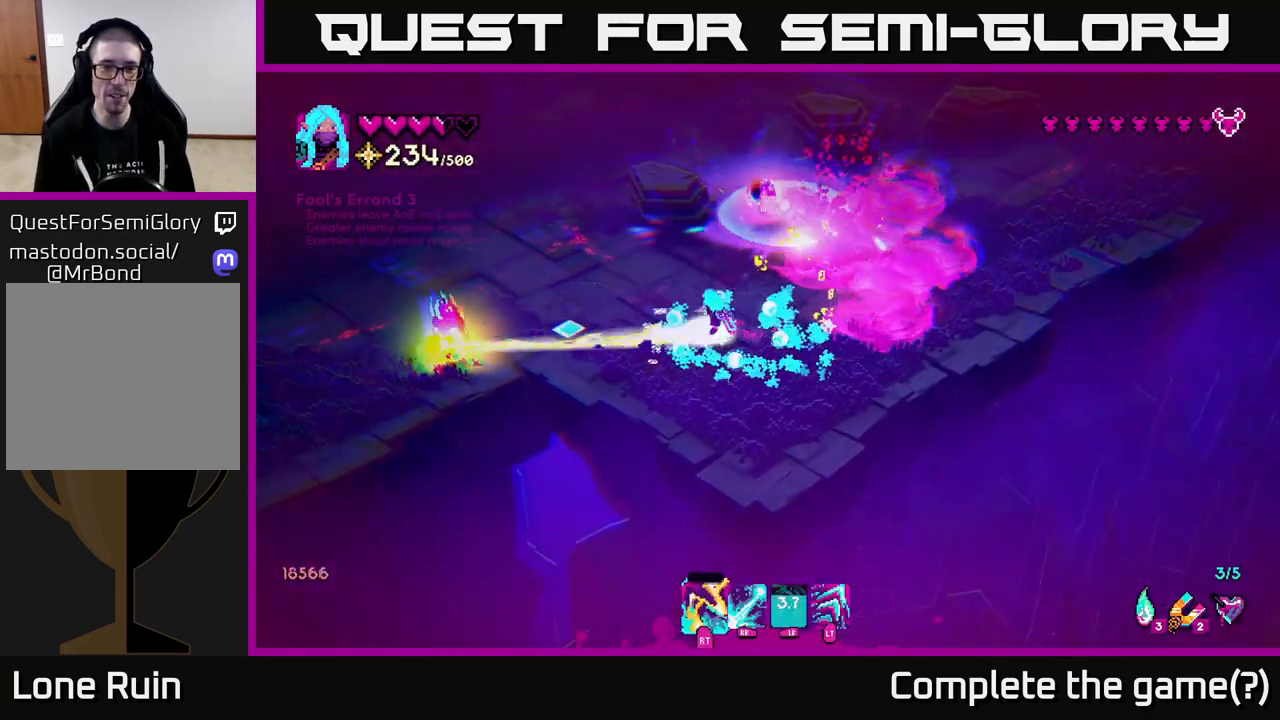
{"buttons": [], "left_stick": "up-left", "right_stick": "left", "events": [[17, "R2", "up"], [100, "R2", "down"], [167, "R2", "up"], [267, "R2", "down"], [317, "R2", "up"], [400, "R2", "down"], [500, "R2", "up"]]}
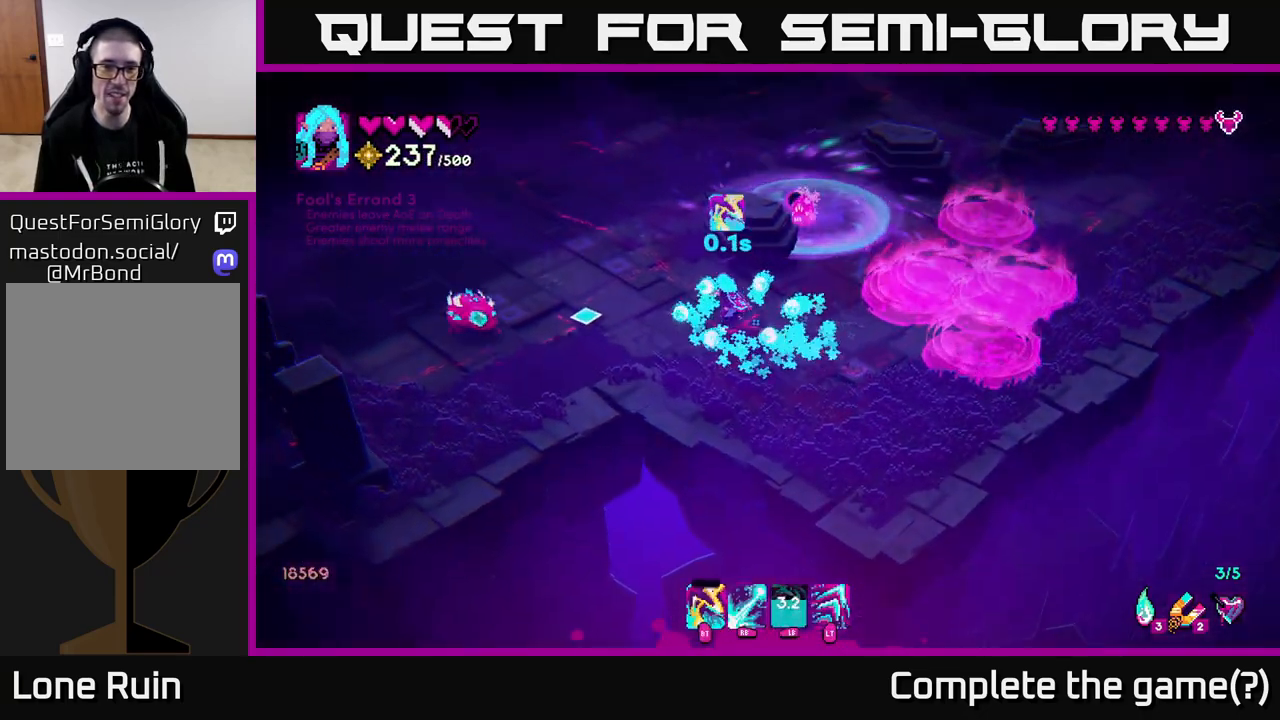
{"buttons": ["R1"], "left_stick": "down-left", "right_stick": "left", "events": [[50, "R2", "down"], [133, "R2", "up"], [283, "R1", "down"], [483, "left_stick", "down-left"]]}
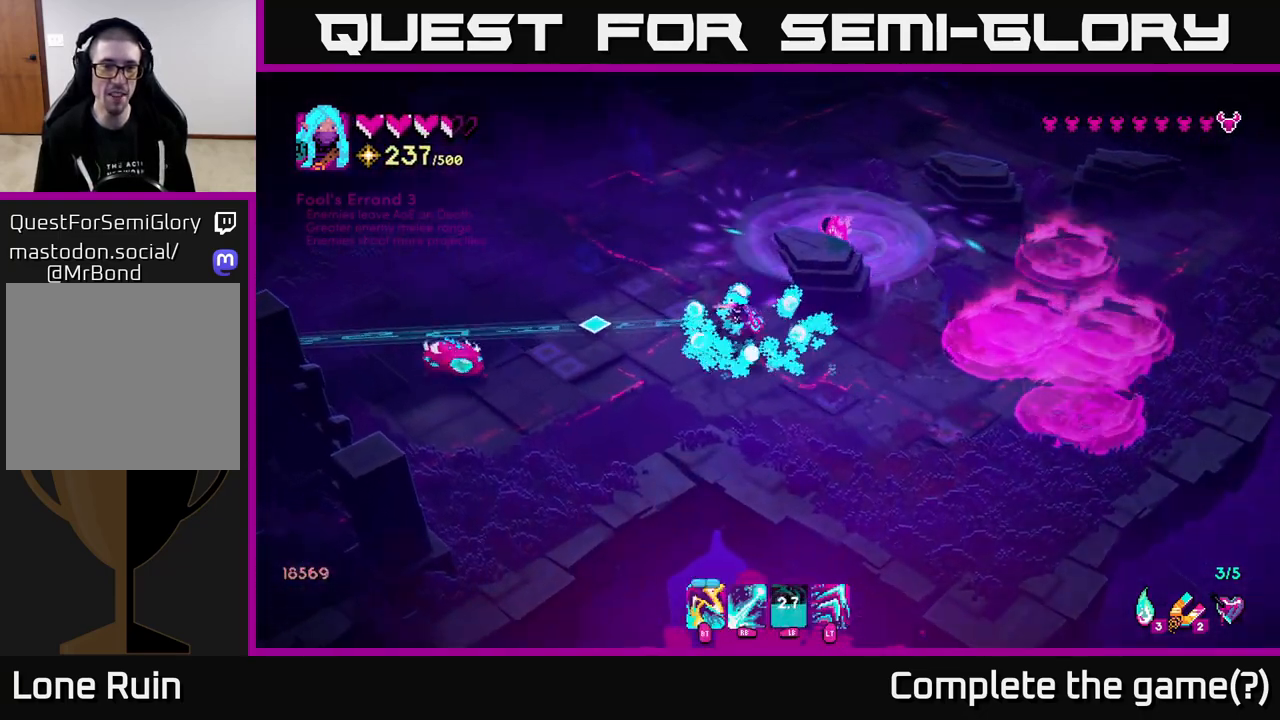
{"buttons": [], "left_stick": "down-left", "right_stick": "down-left", "events": [[333, "R1", "up"], [333, "right_stick", "down-left"]]}
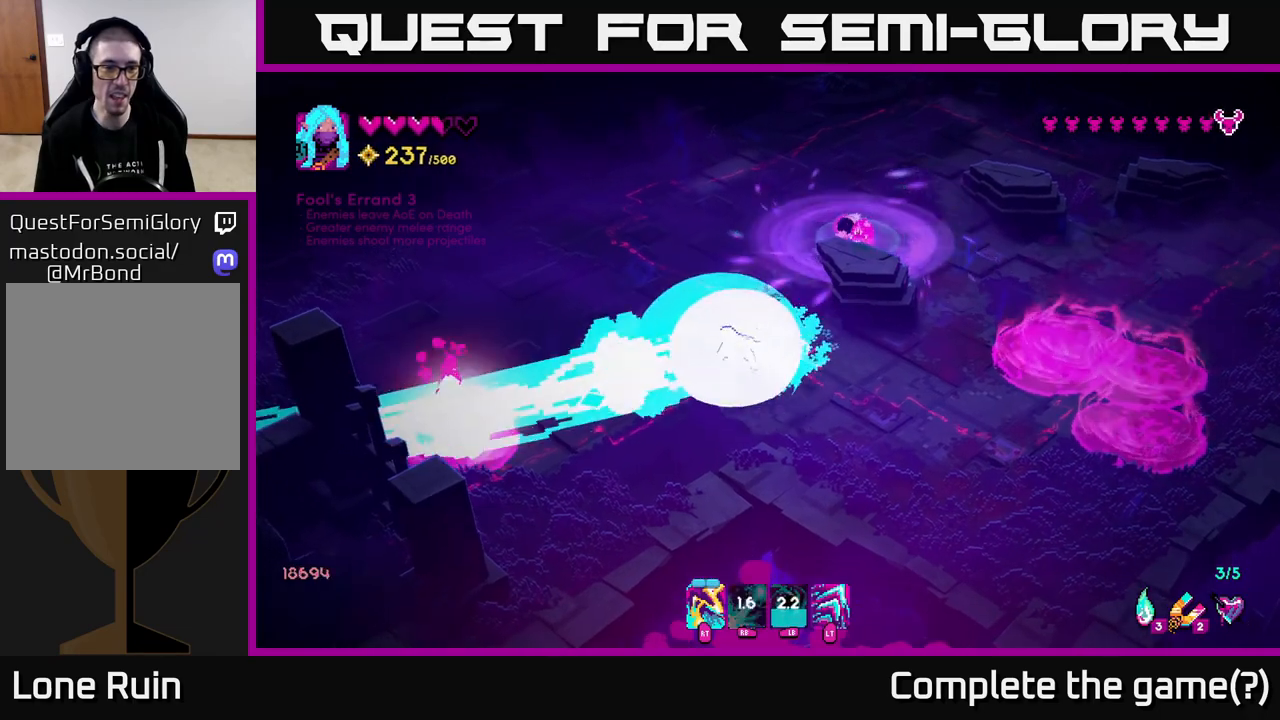
{"buttons": [], "left_stick": "up-left", "right_stick": "up", "events": [[300, "right_stick", "up-left"], [433, "right_stick", "up"], [500, "left_stick", "up-left"]]}
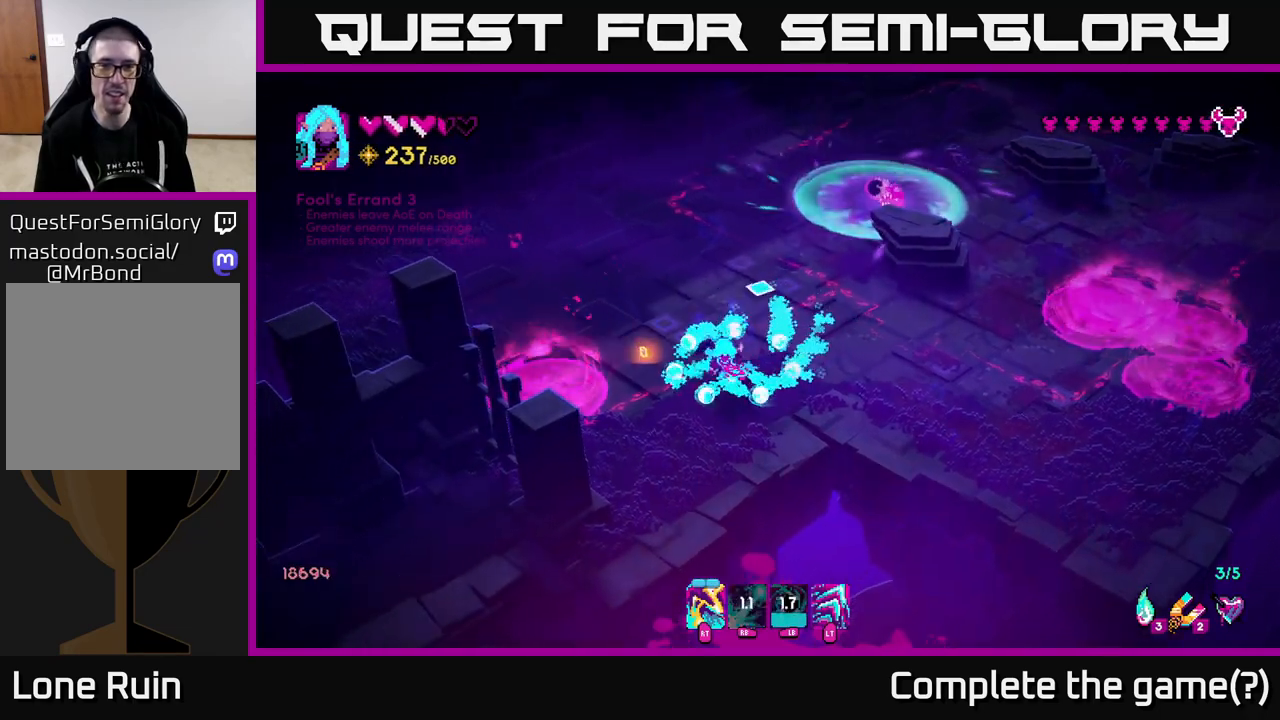
{"buttons": [], "left_stick": "up-right", "right_stick": "up-right", "events": [[33, "right_stick", "up-right"], [100, "left_stick", "up"], [200, "left_stick", "up-right"]]}
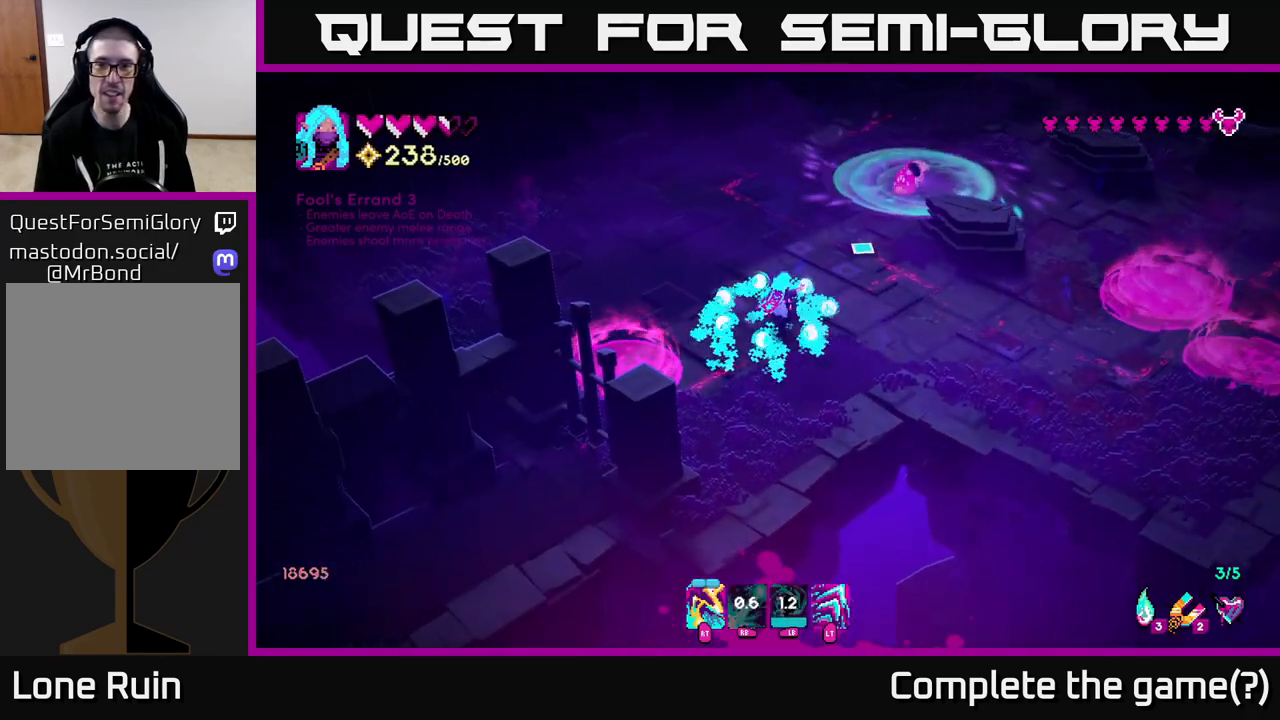
{"buttons": [], "left_stick": "down-right", "right_stick": "up-right", "events": [[50, "R2", "down"], [133, "left_stick", "down-right"], [150, "R2", "up"]]}
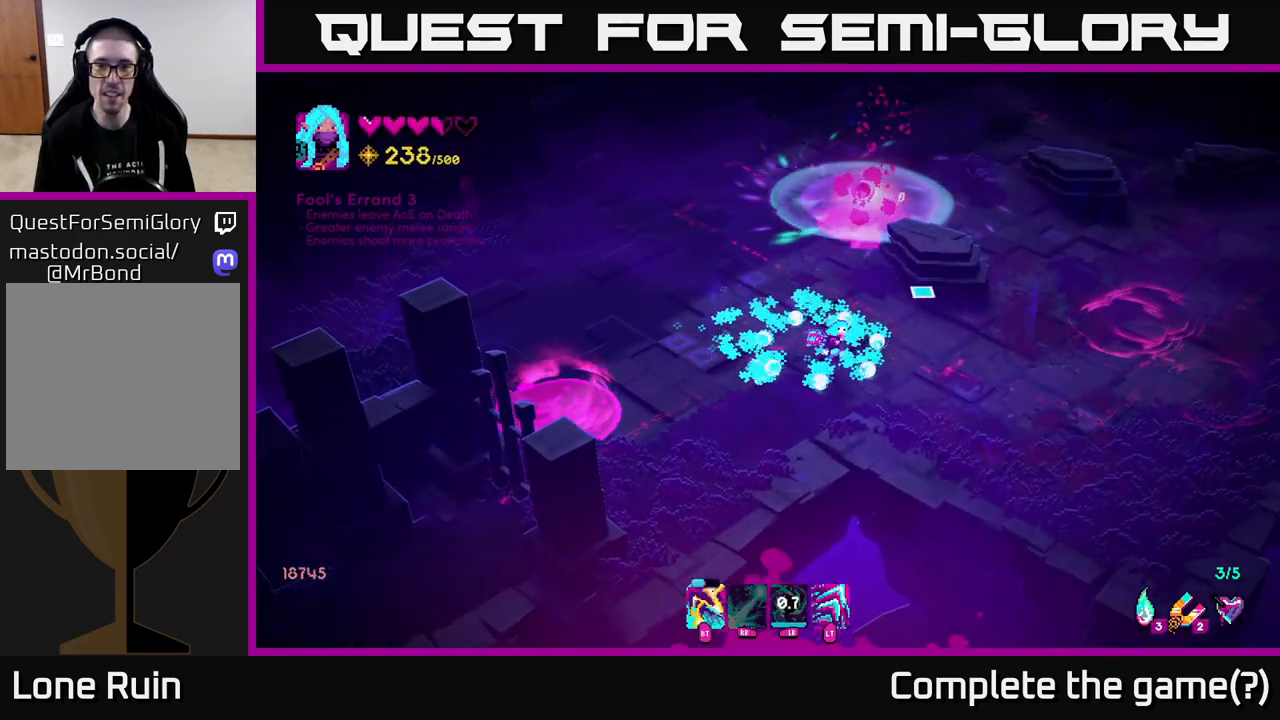
{"buttons": [], "left_stick": "up-right", "right_stick": "center", "events": [[117, "left_stick", "up-right"], [317, "right_stick", "center"]]}
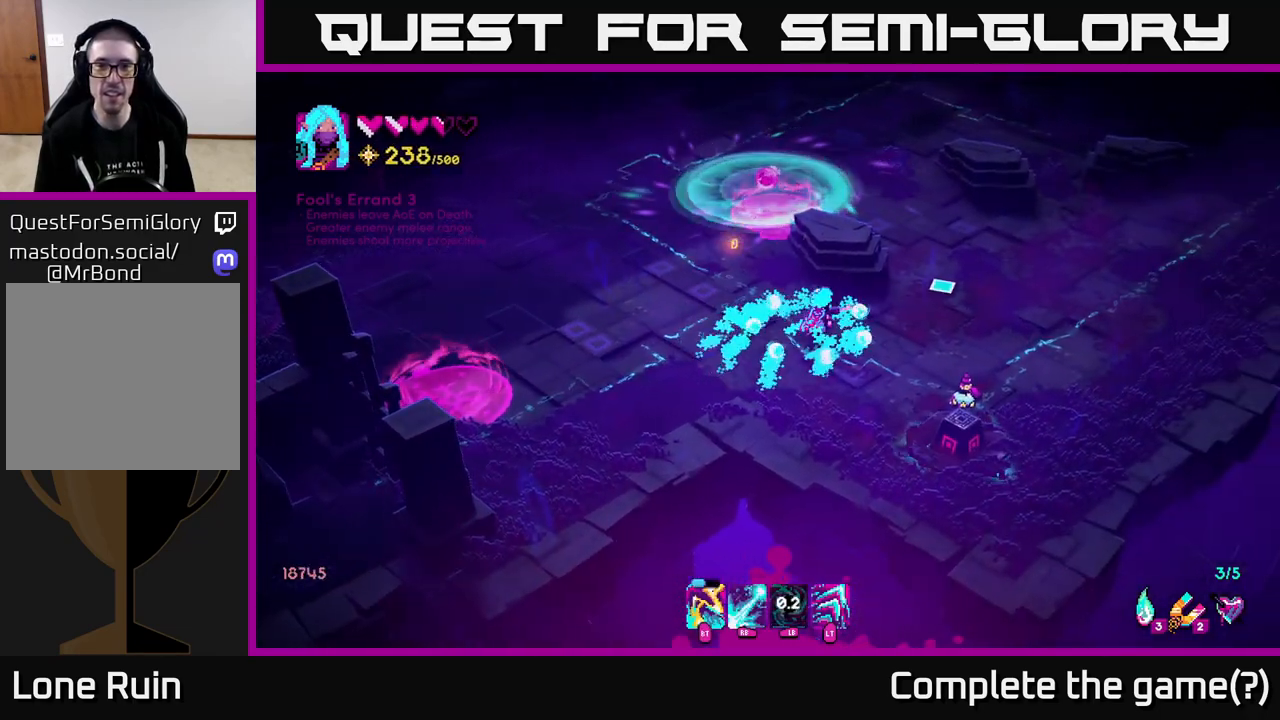
{"buttons": [], "left_stick": "up-left", "right_stick": "center", "events": [[233, "left_stick", "up"], [450, "left_stick", "up-left"]]}
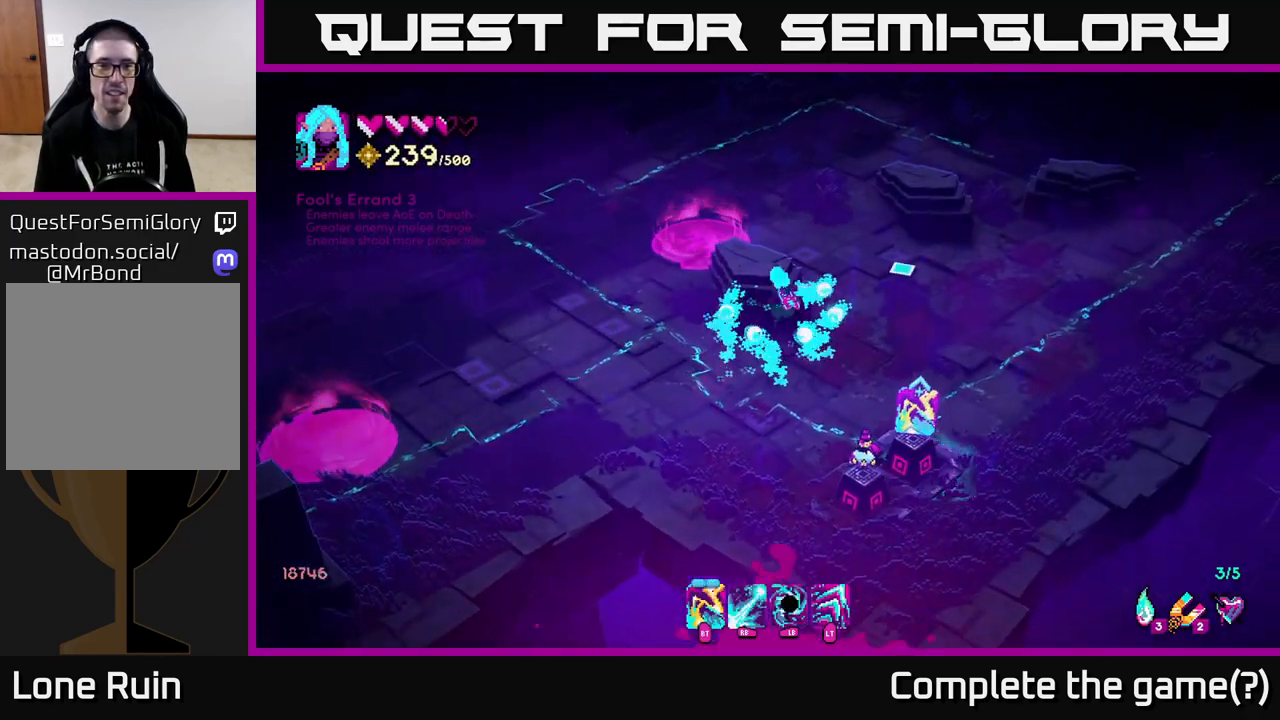
{"buttons": [], "left_stick": "down", "right_stick": "center", "events": [[17, "left_stick", "left"], [133, "left_stick", "down-left"], [150, "right_stick", "left"], [433, "left_stick", "down"], [450, "right_stick", "center"]]}
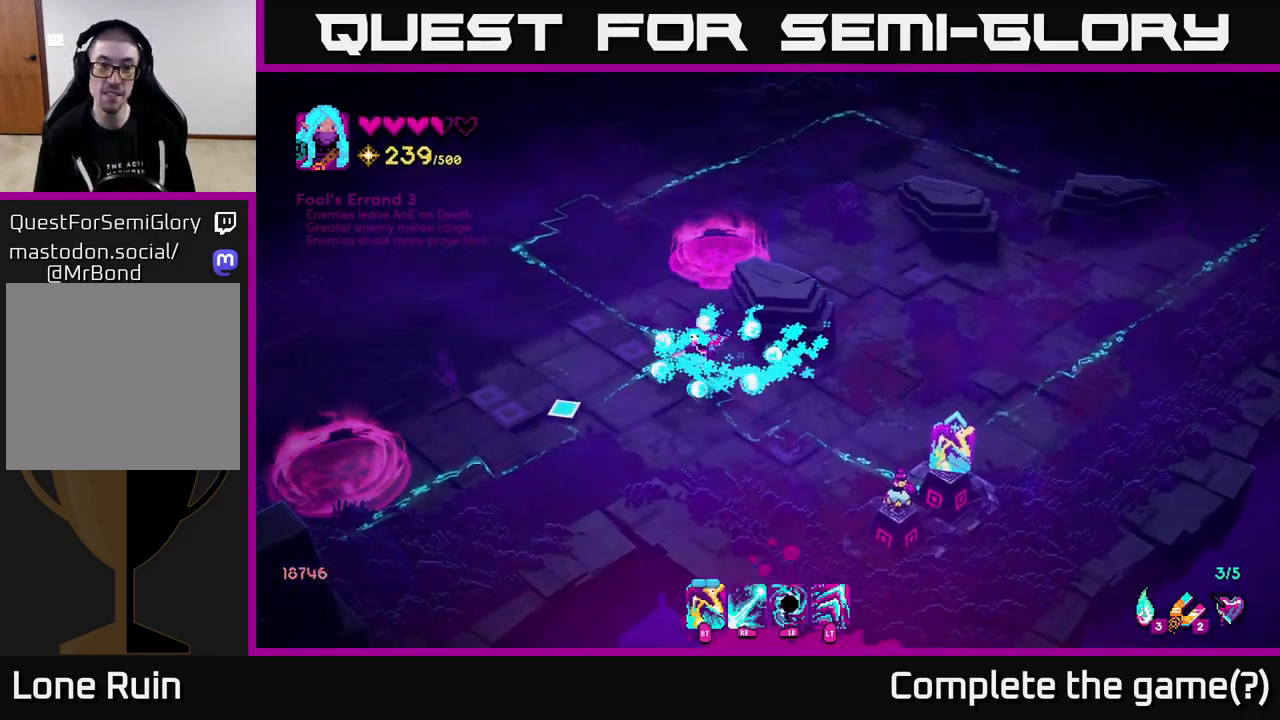
{"buttons": [], "left_stick": "down-right", "right_stick": "right", "events": [[150, "right_stick", "right"], [200, "left_stick", "down-right"]]}
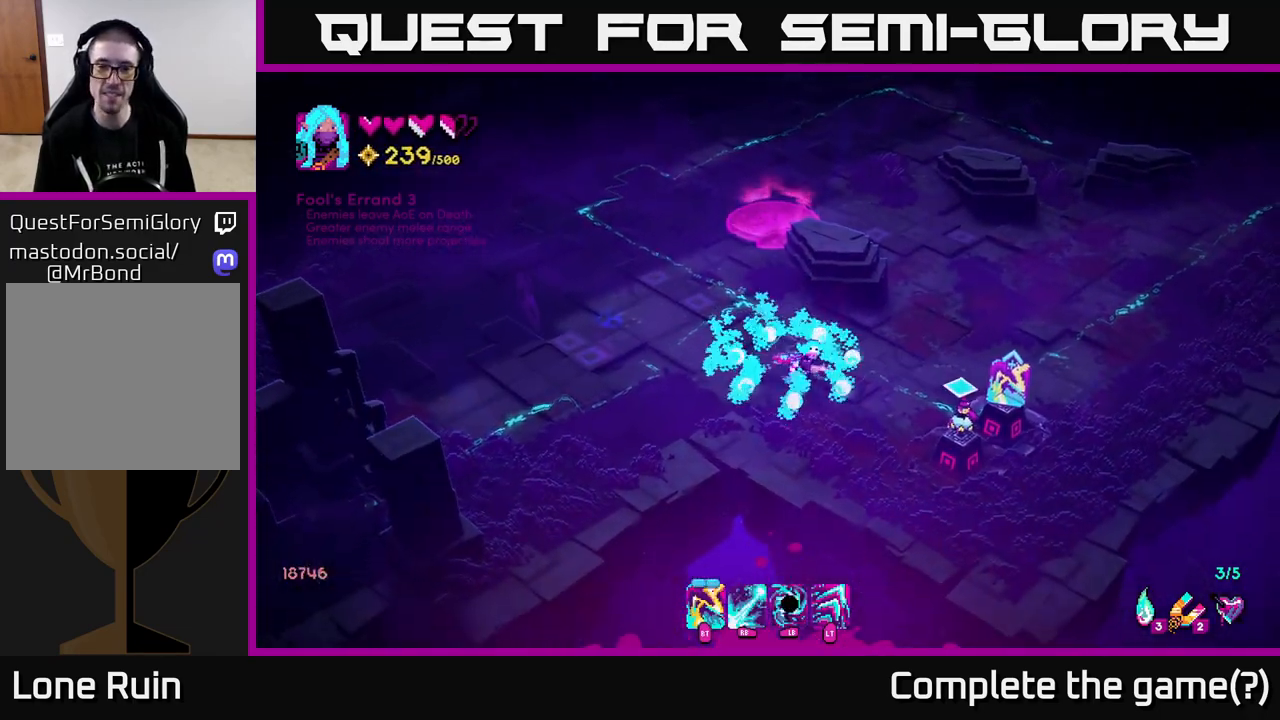
{"buttons": [], "left_stick": "center", "right_stick": "down-right", "events": [[267, "right_stick", "down-right"], [383, "left_stick", "down-left"], [433, "left_stick", "center"]]}
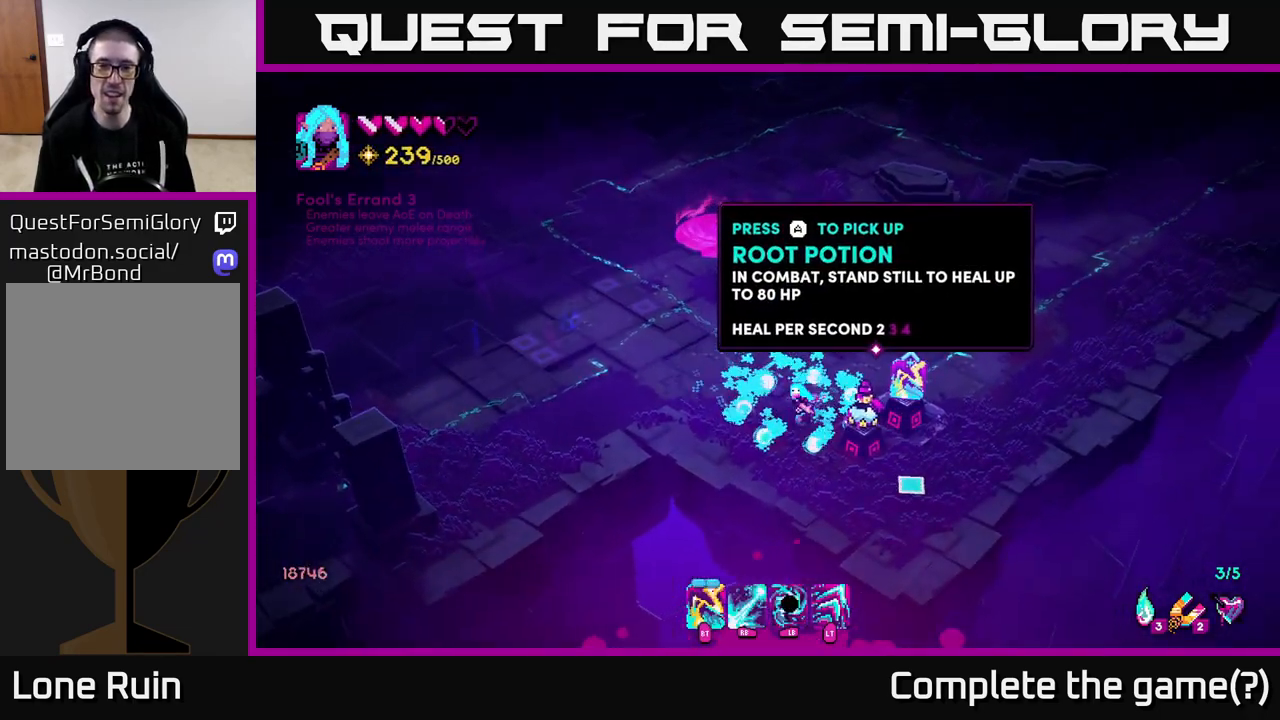
{"buttons": [], "left_stick": "center", "right_stick": "down-right", "events": []}
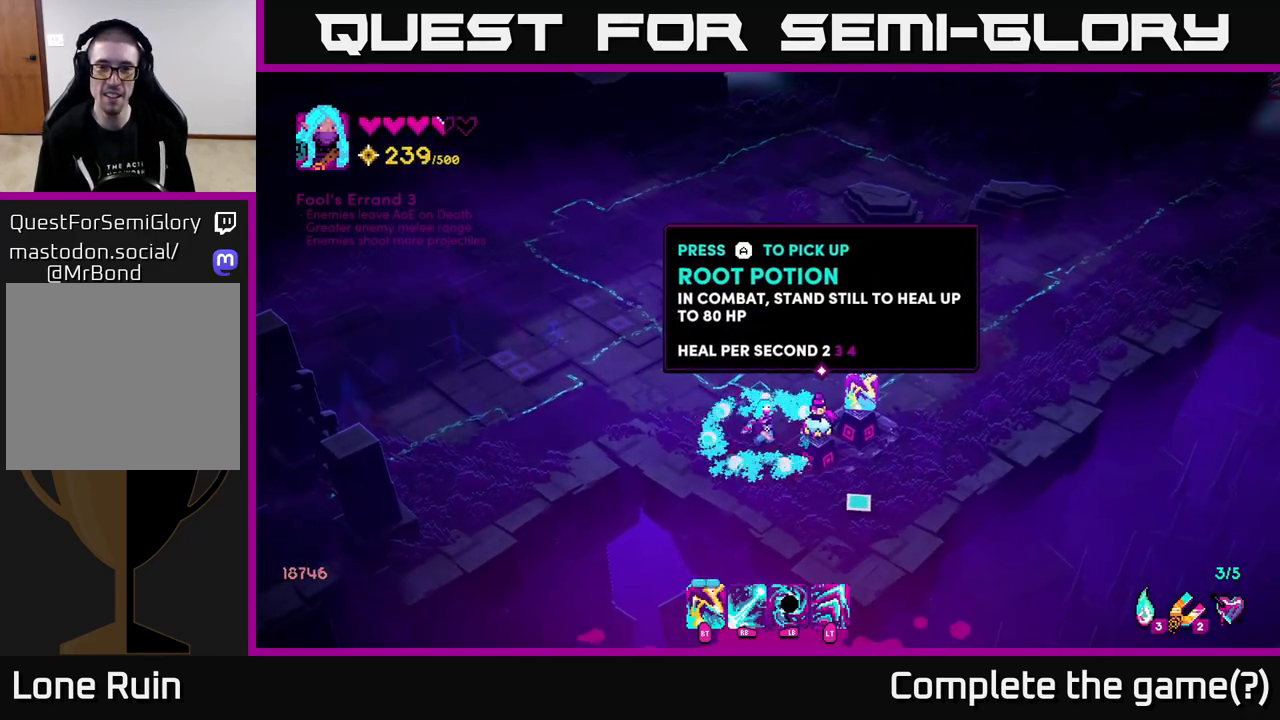
{"buttons": [], "left_stick": "center", "right_stick": "center", "events": [[300, "right_stick", "center"]]}
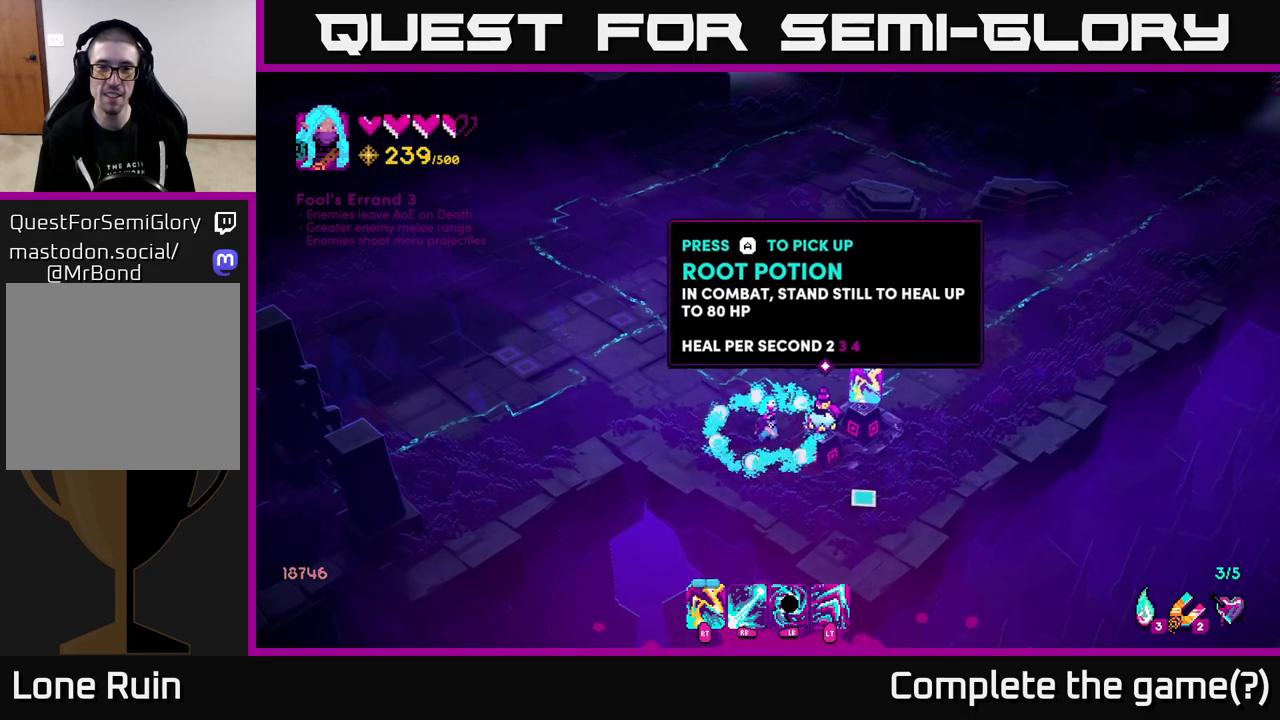
{"buttons": [], "left_stick": "up-right", "right_stick": "center", "events": [[317, "left_stick", "up-right"]]}
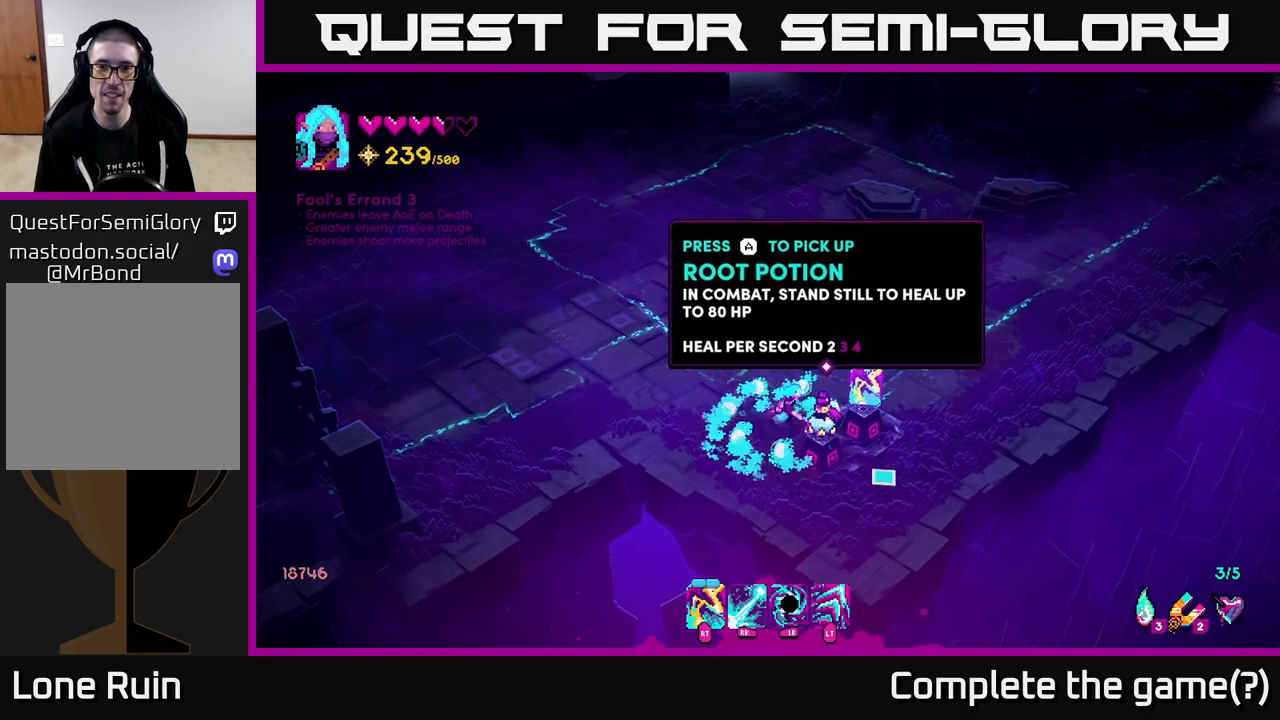
{"buttons": [], "left_stick": "center", "right_stick": "center", "events": [[117, "left_stick", "center"]]}
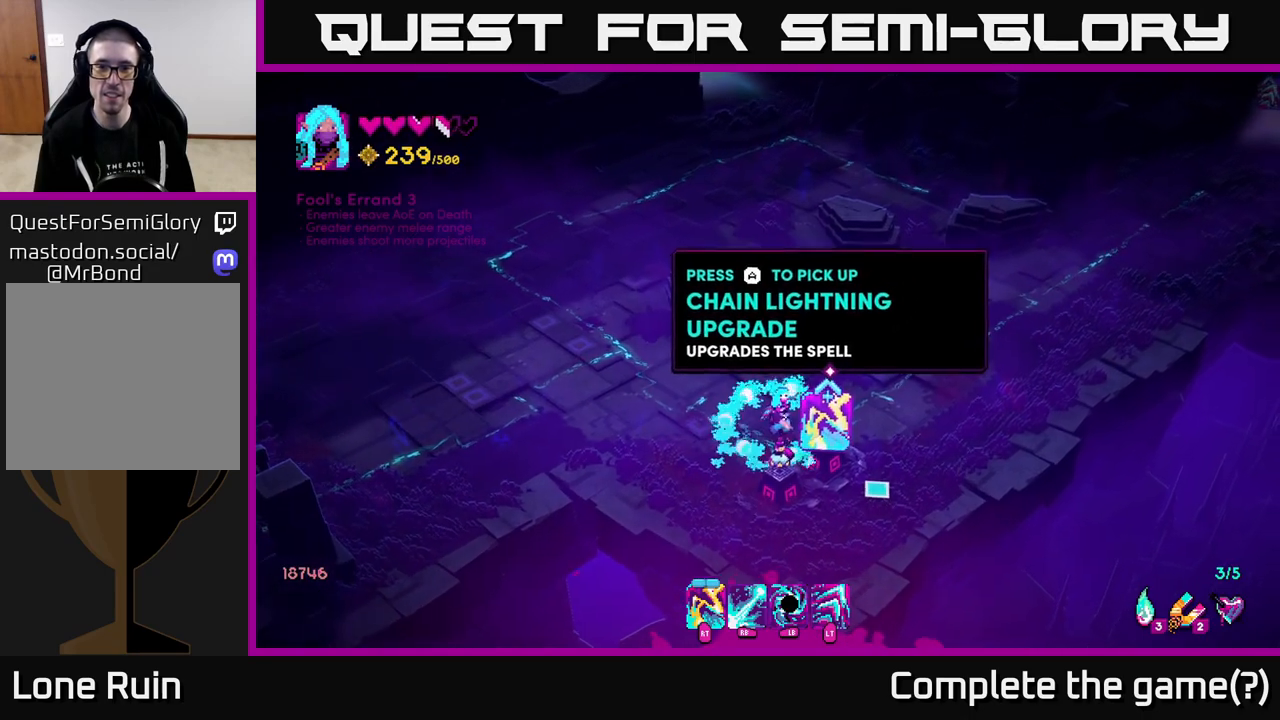
{"buttons": [], "left_stick": "center", "right_stick": "center", "events": []}
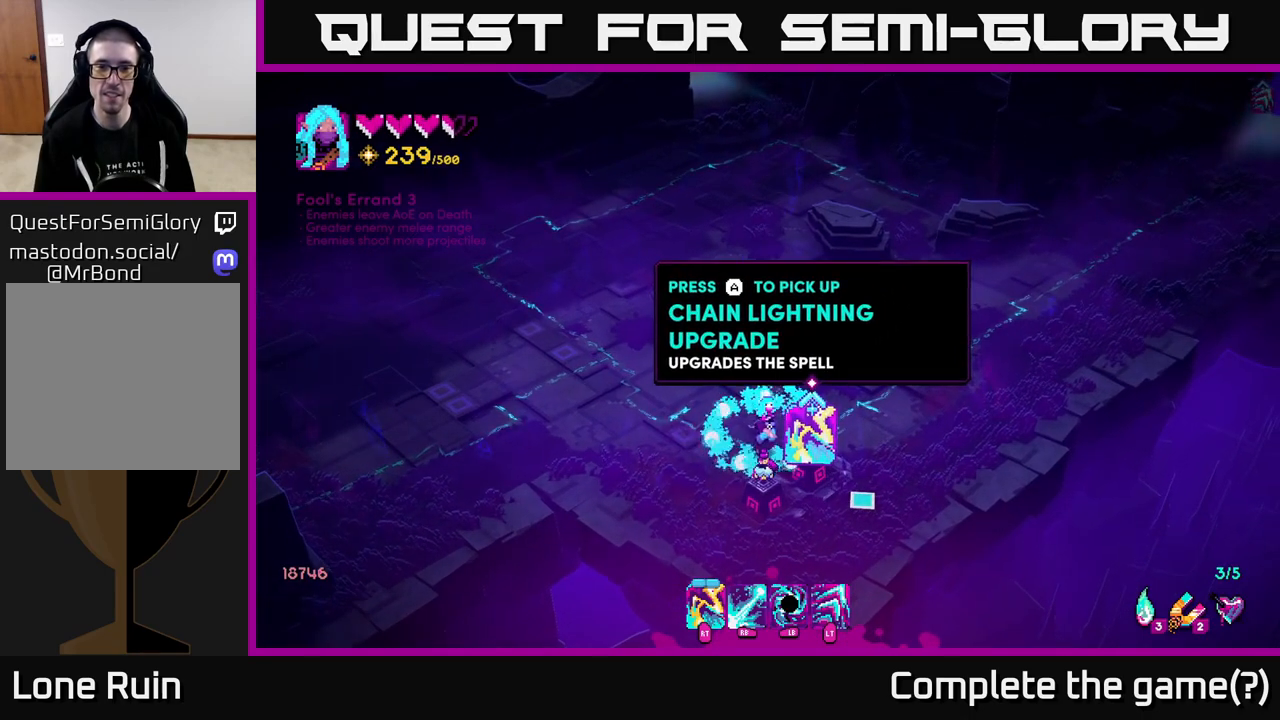
{"buttons": [], "left_stick": "center", "right_stick": "center", "events": [[33, "A", "down"], [100, "A", "up"]]}
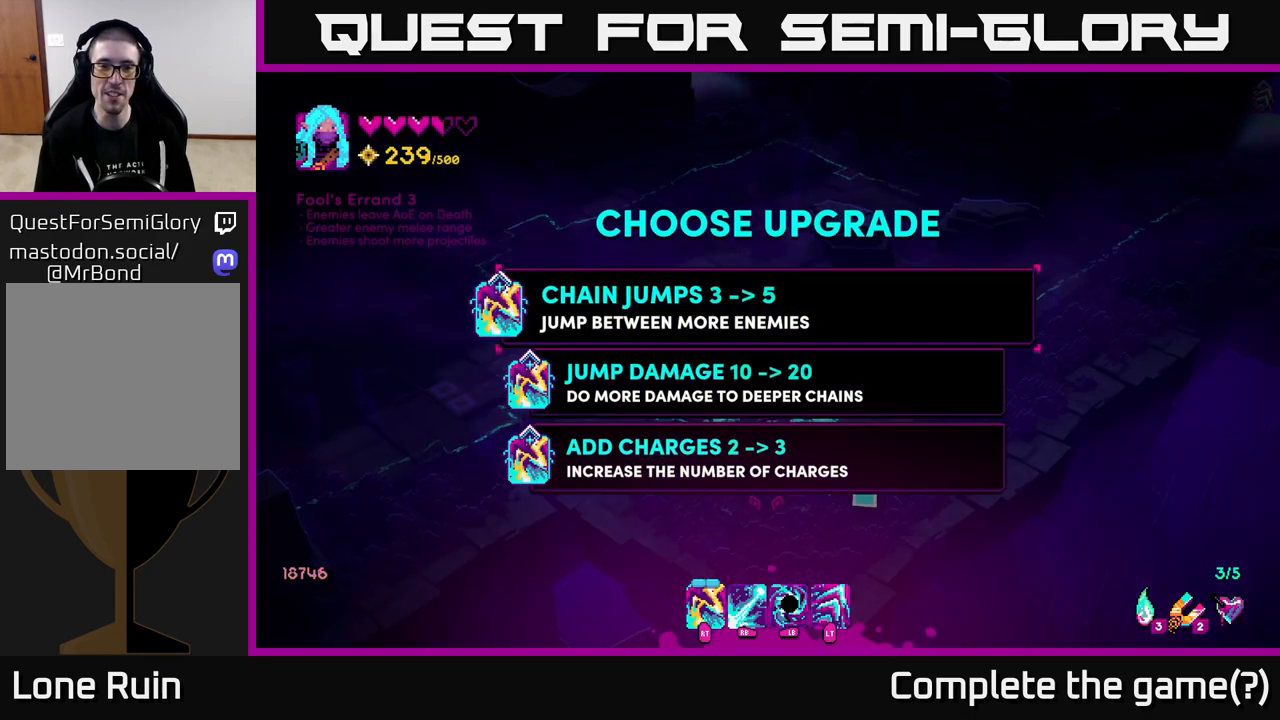
{"buttons": [], "left_stick": "center", "right_stick": "center", "events": []}
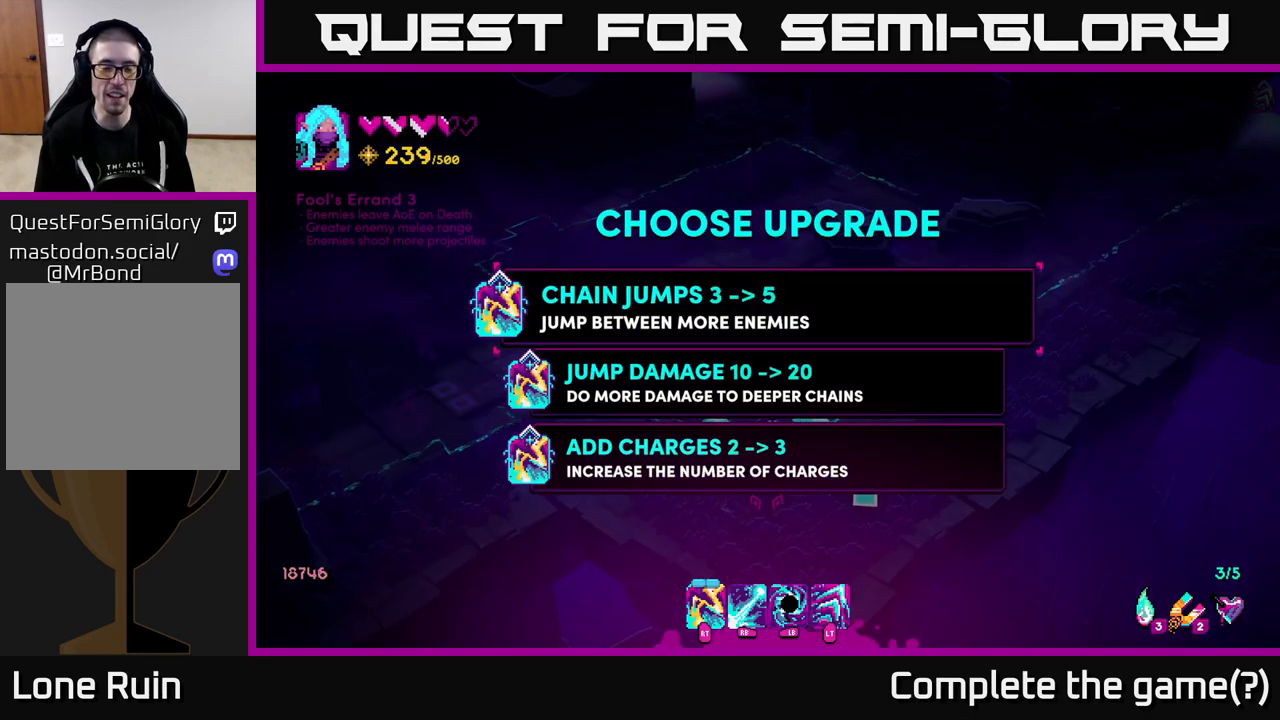
{"buttons": [], "left_stick": "center", "right_stick": "center", "events": []}
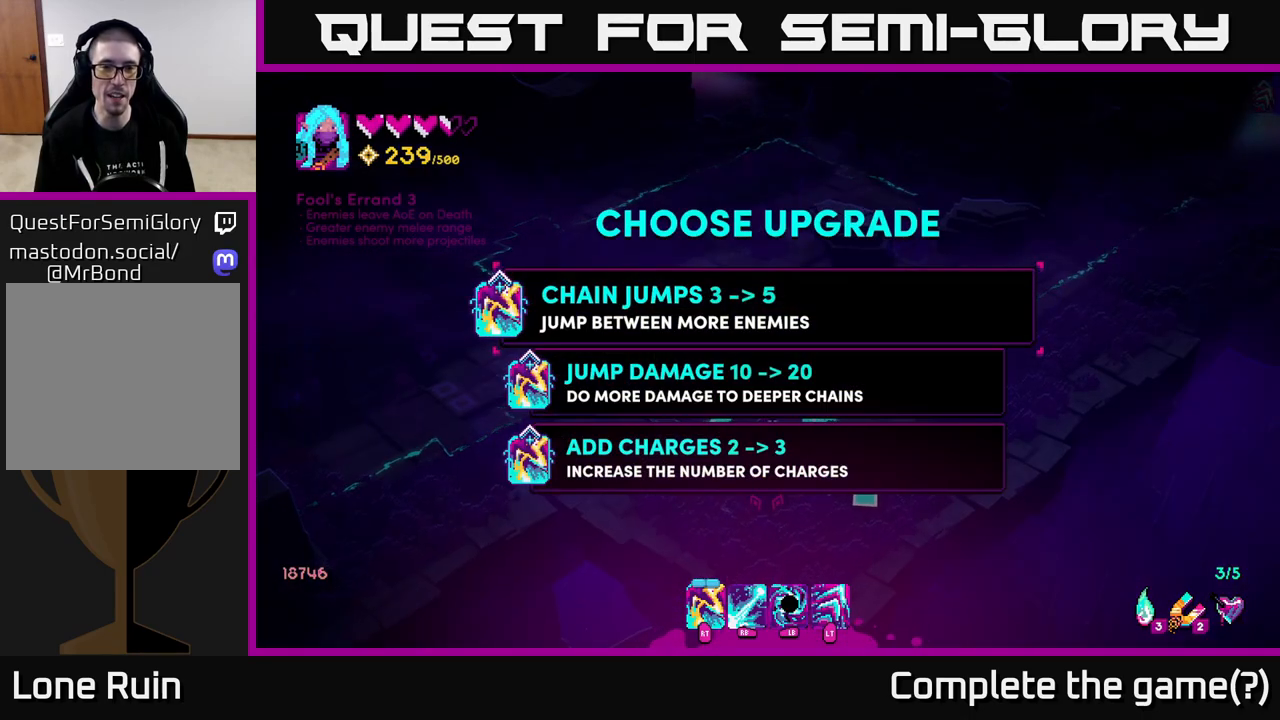
{"buttons": [], "left_stick": "center", "right_stick": "center", "events": []}